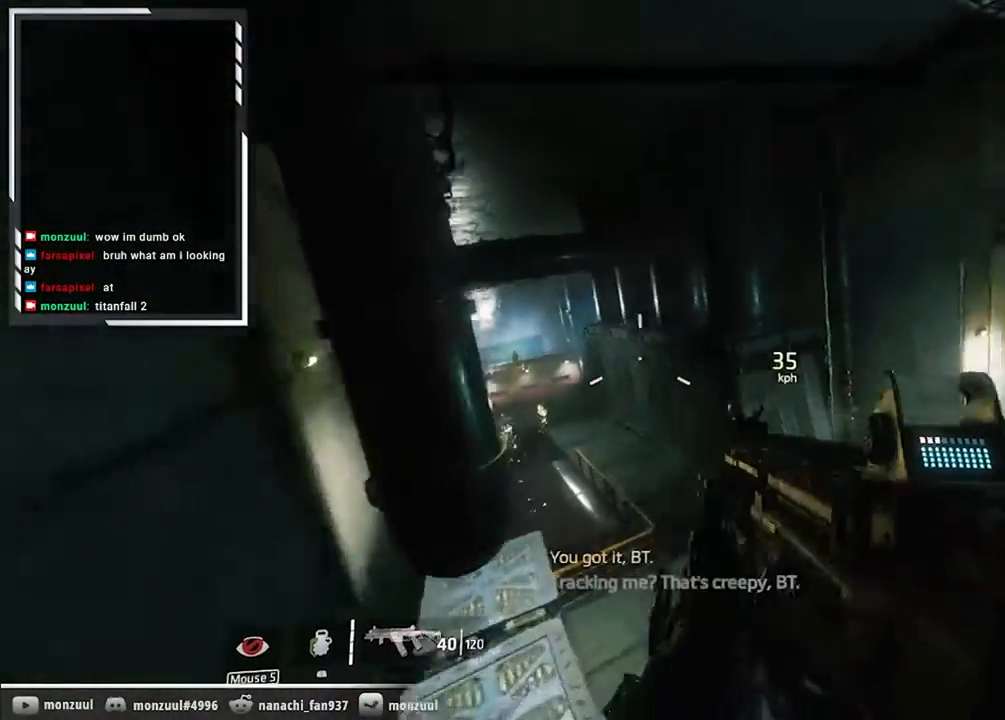
Gameplay with keyboard and mouse; each line is a JSON object with the keys and mouse buttons held at the frame after it. "events" lists presses ("down") and releases ("up") of "1", "2", "3", "4", "5", "a", "alt", "c", "ctrl", "d", "e", "f", "g", "q", "r", "s", "shift", "space", "t", "tab", "v", "w", "x", "z", "mouse_left", "mouse_middle", "mouse_right", "mouse_mb5", "mouse_wheel_up" and "mouse_wheel_down" between this image and that frame as [ms after this image, input, new state], when the widget could be followed in between. "mouse_left", "mouse_middle", "mouse_right", "mouse_mb5", "mouse_wheel_up", "mouse_wheel_down" = the "left", "middle", "right", "mb5", "wheel_up", "wheel_down" buttons of the "mouse" list. No other keys are recorded. Not read: mouse_mb4 mouse_move.
{"keys": ["a"], "mouse": [], "events": [[267, "a", "down"], [267, "w", "up"]]}
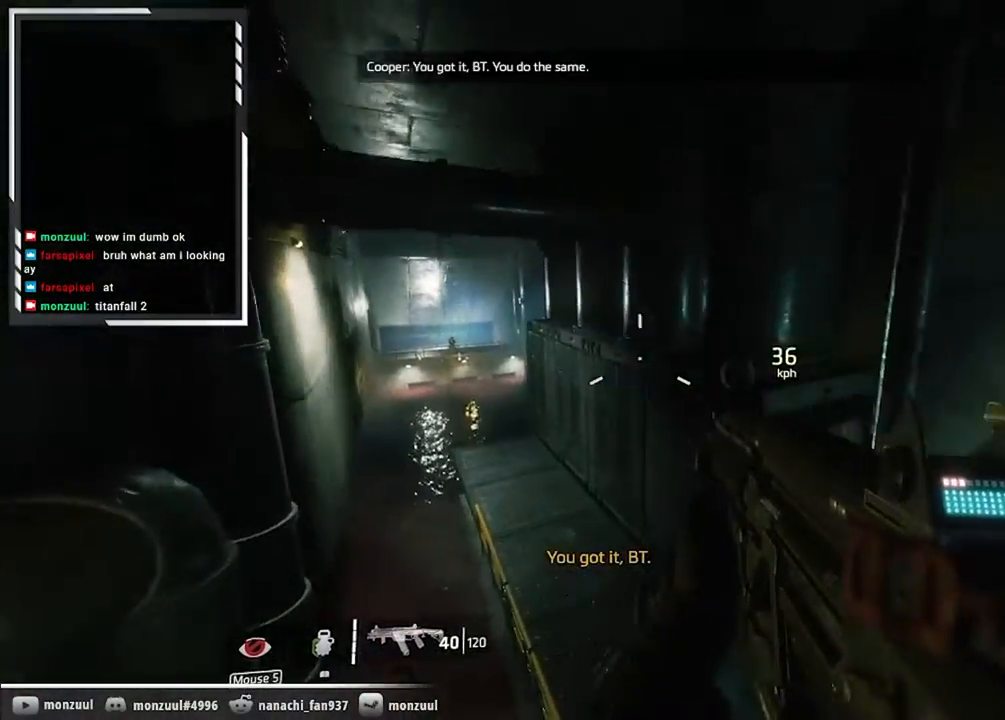
{"keys": ["space", "w"], "mouse": [], "events": [[50, "w", "down"], [150, "a", "up"], [484, "space", "down"]]}
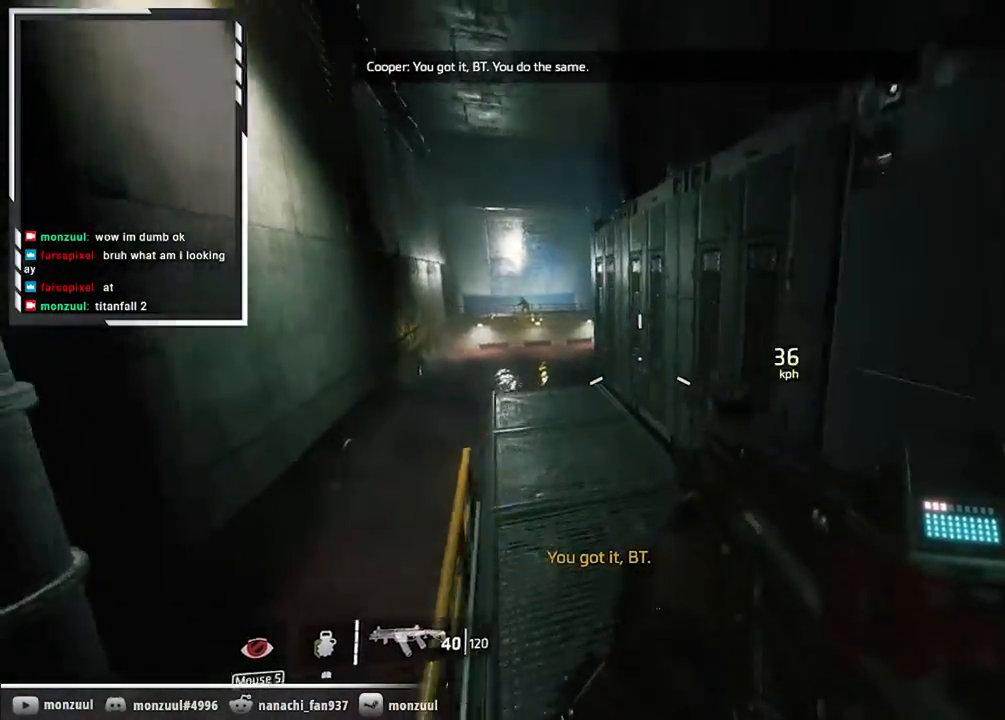
{"keys": ["w"], "mouse": [], "events": [[117, "space", "up"]]}
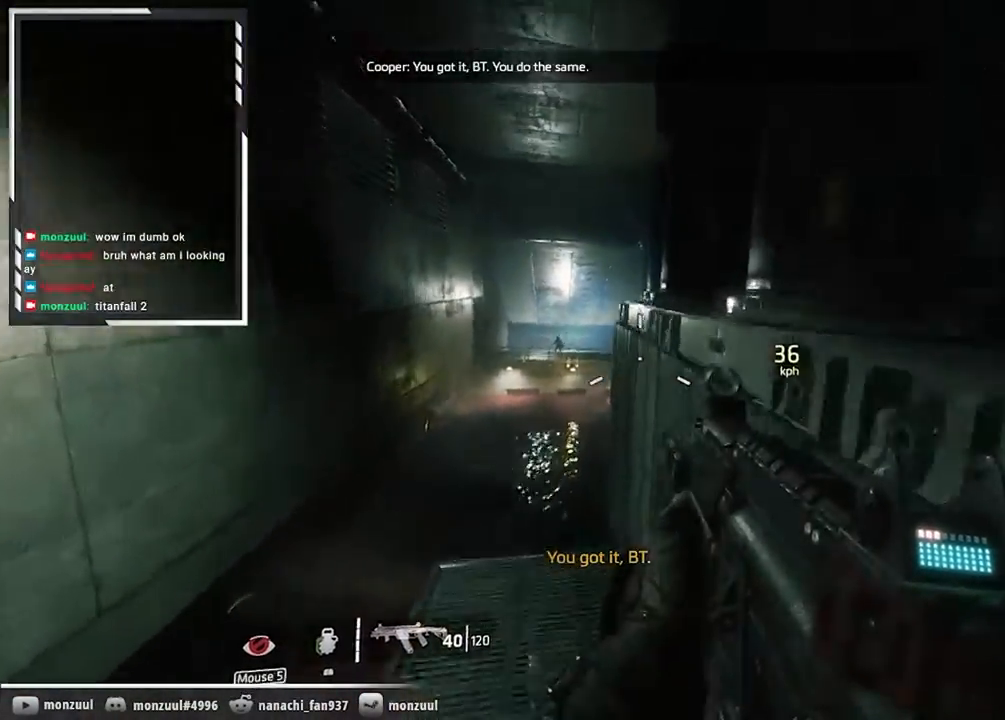
{"keys": ["w"], "mouse": [], "events": [[267, "space", "down"], [417, "space", "up"]]}
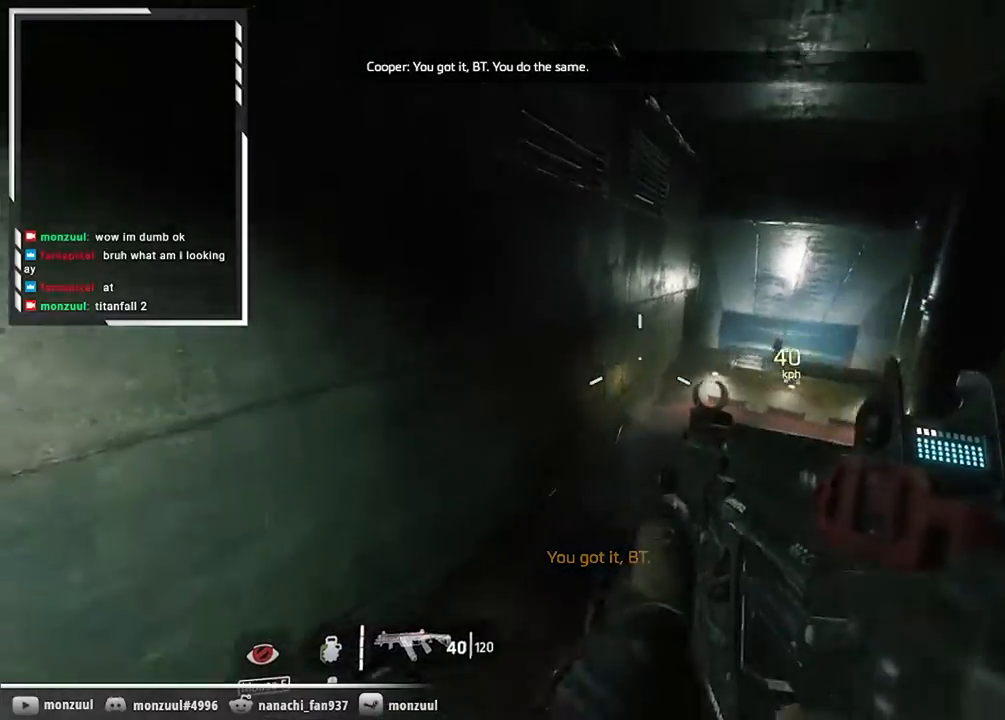
{"keys": ["d", "w"], "mouse": [], "events": [[150, "d", "down"], [200, "w", "up"], [467, "w", "down"]]}
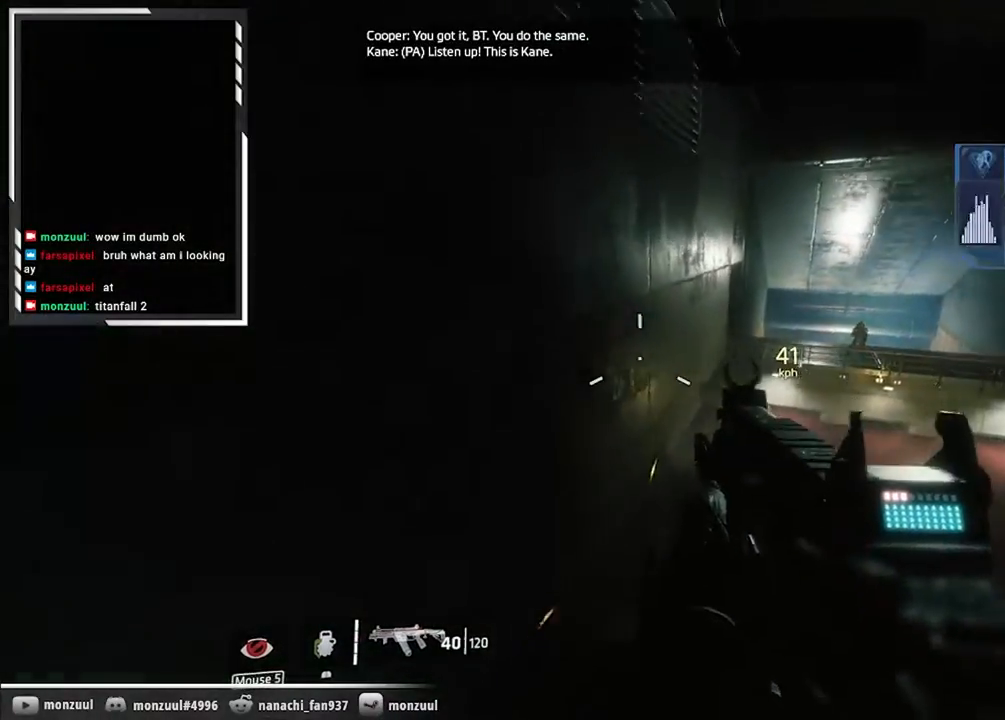
{"keys": ["w"], "mouse": [], "events": [[67, "d", "up"], [200, "space", "down"], [351, "space", "up"]]}
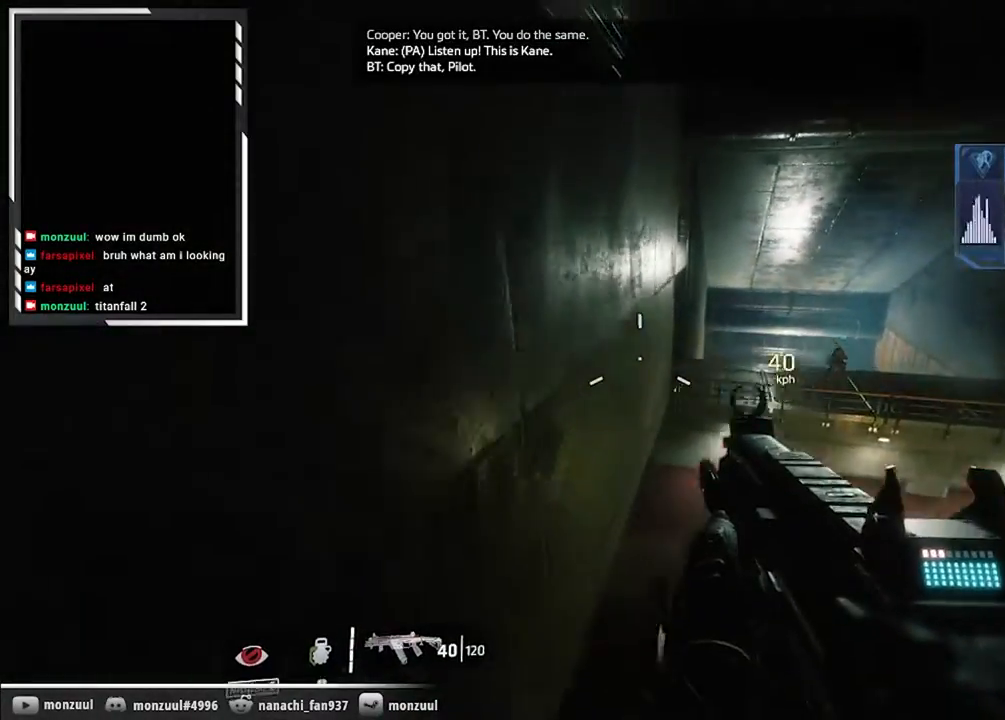
{"keys": ["space", "w"], "mouse": [], "events": [[450, "space", "down"]]}
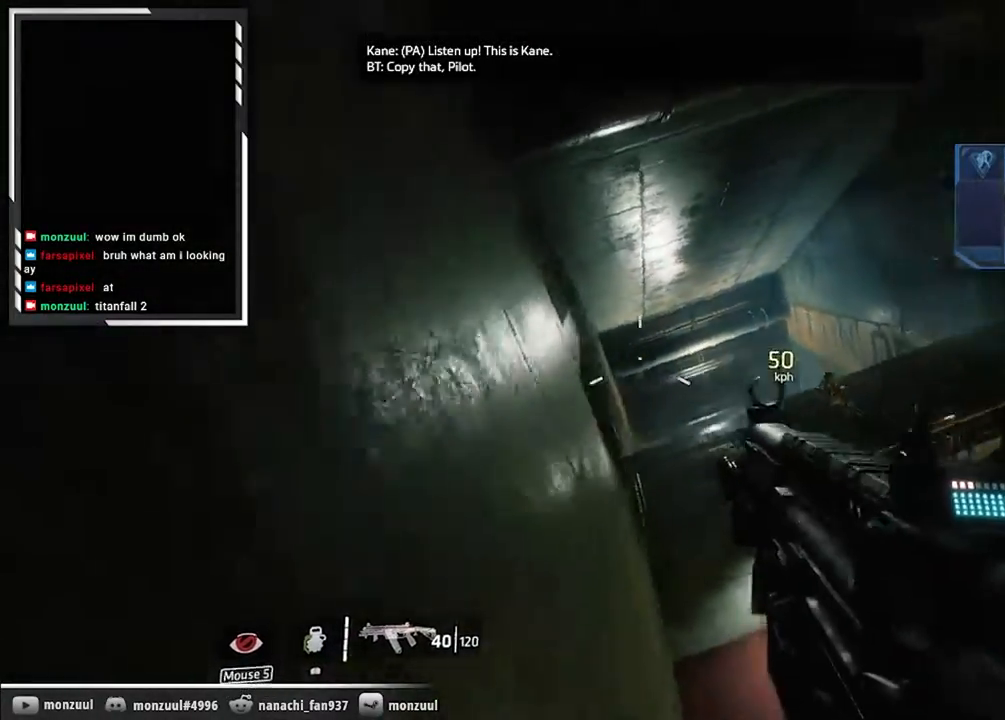
{"keys": ["shift"], "mouse": [], "events": [[50, "space", "up"], [384, "shift", "down"], [384, "w", "up"]]}
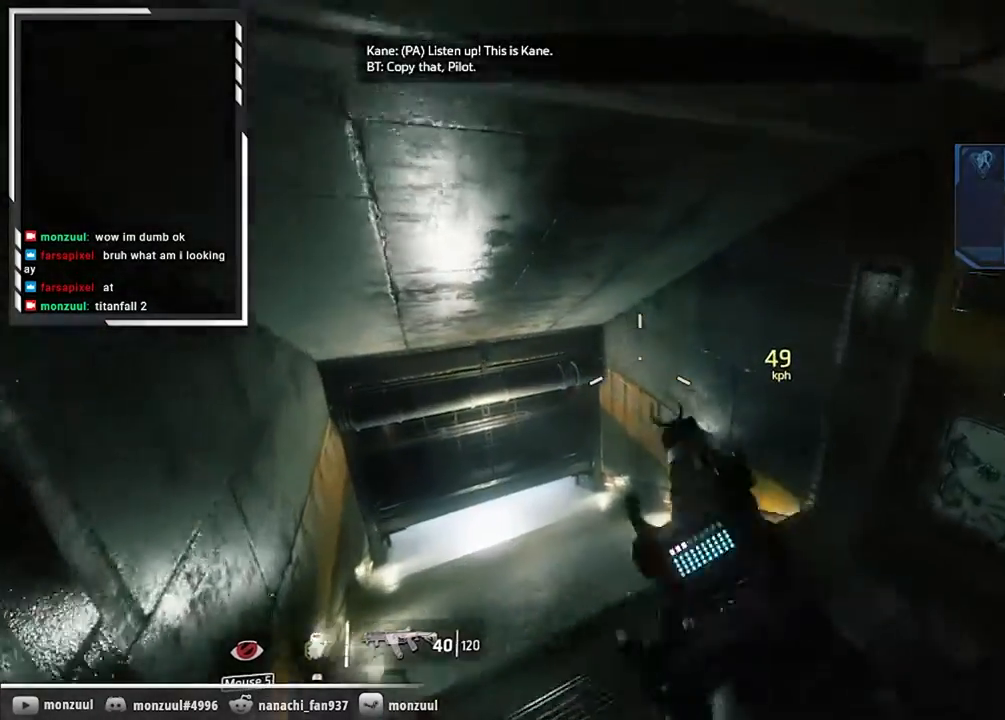
{"keys": ["a", "shift"], "mouse": [], "events": [[300, "a", "down"]]}
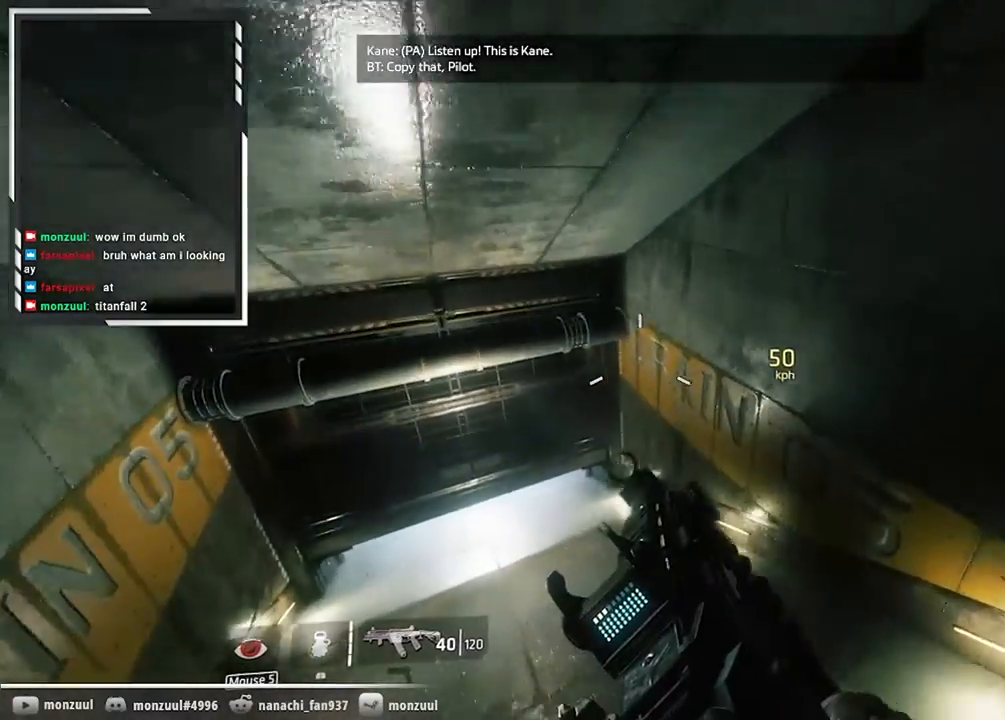
{"keys": ["a", "shift"], "mouse": [], "events": []}
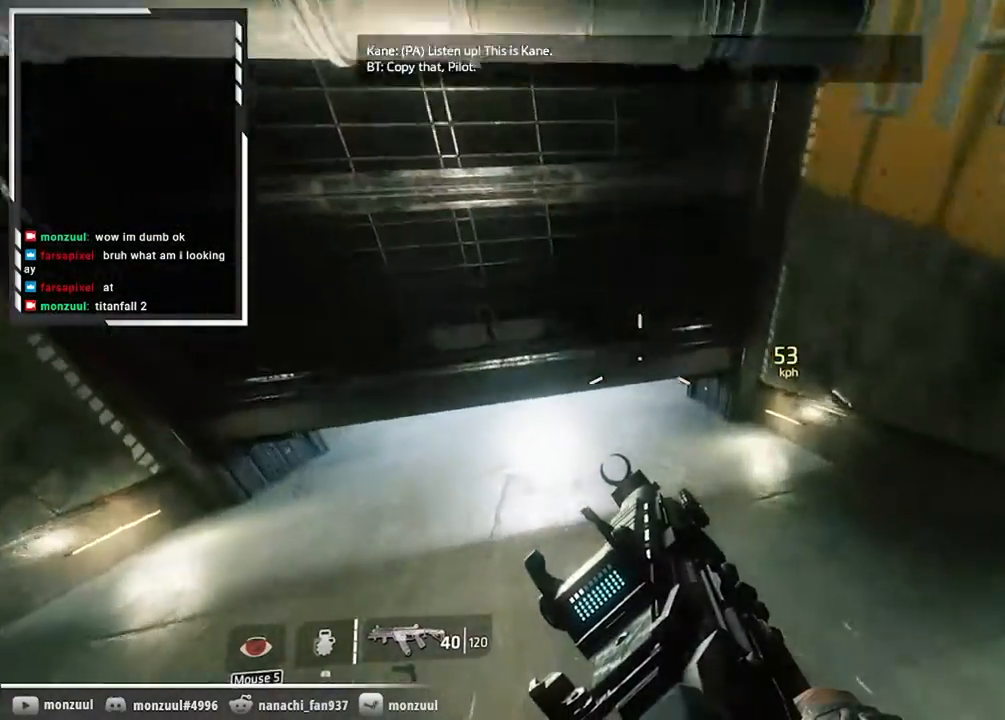
{"keys": ["shift"], "mouse": []}
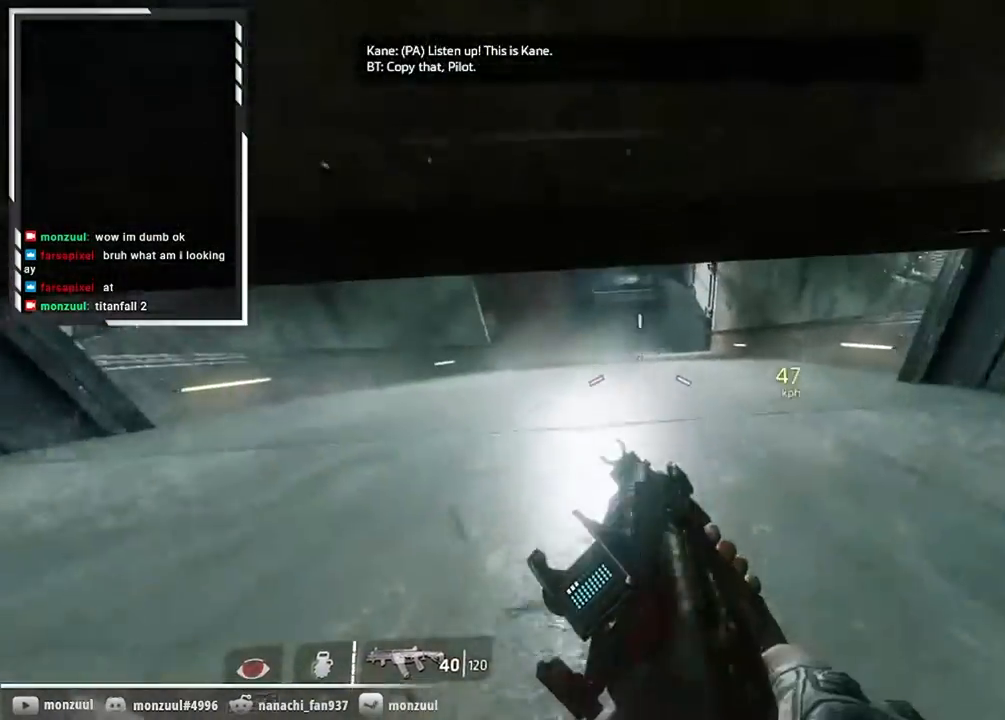
{"keys": ["shift"], "mouse": [], "events": []}
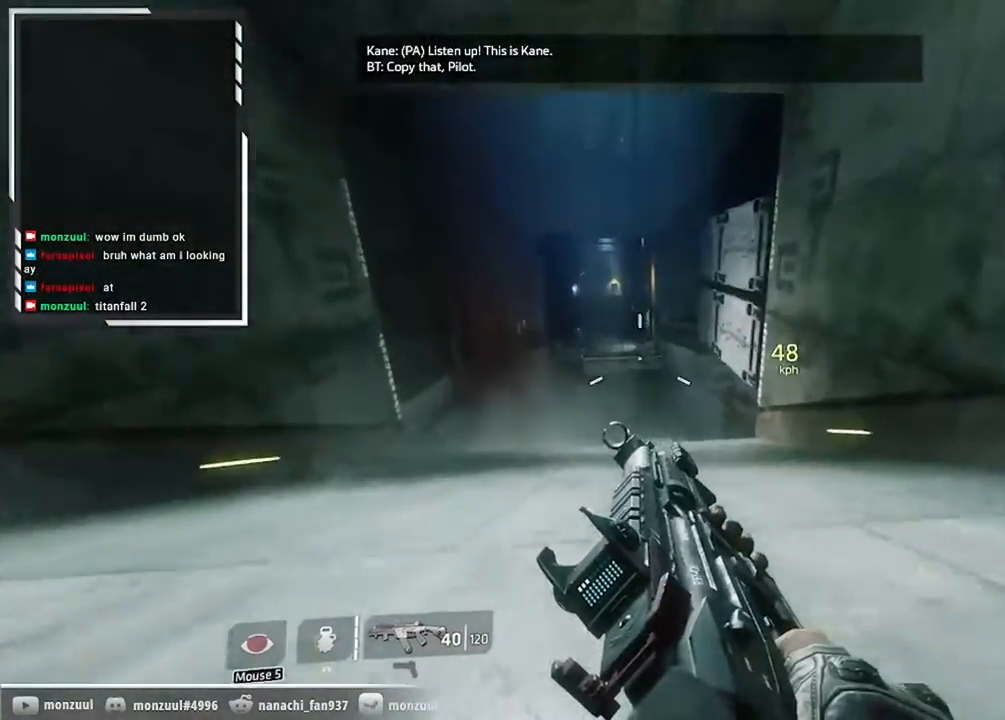
{"keys": ["shift"], "mouse": [], "events": []}
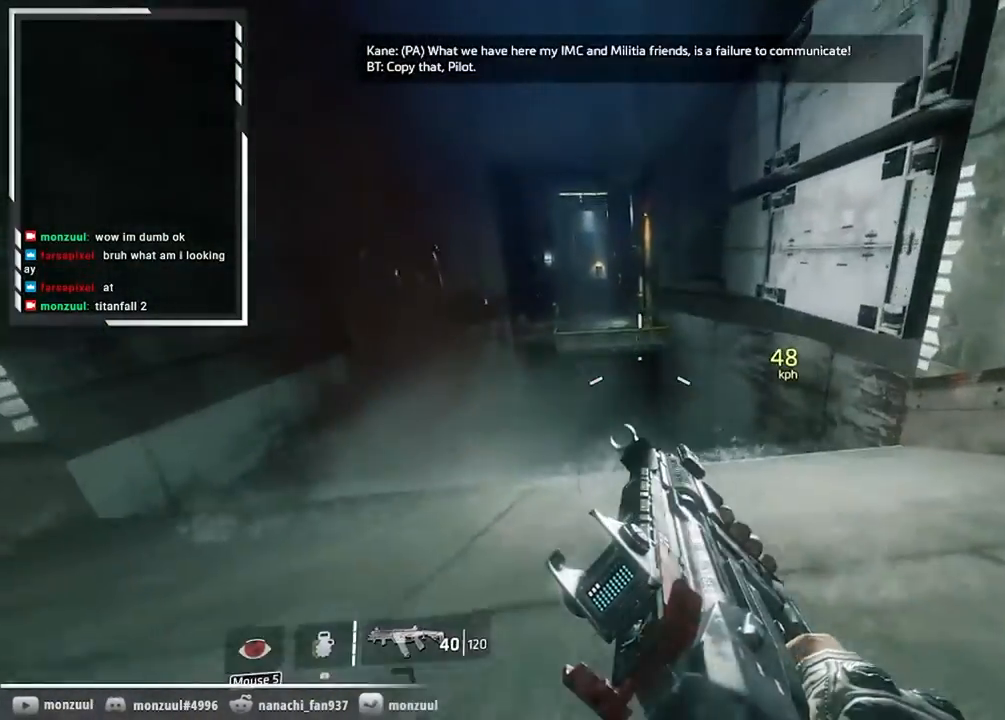
{"keys": ["shift"], "mouse": [], "events": [[334, "space", "down"], [467, "space", "up"]]}
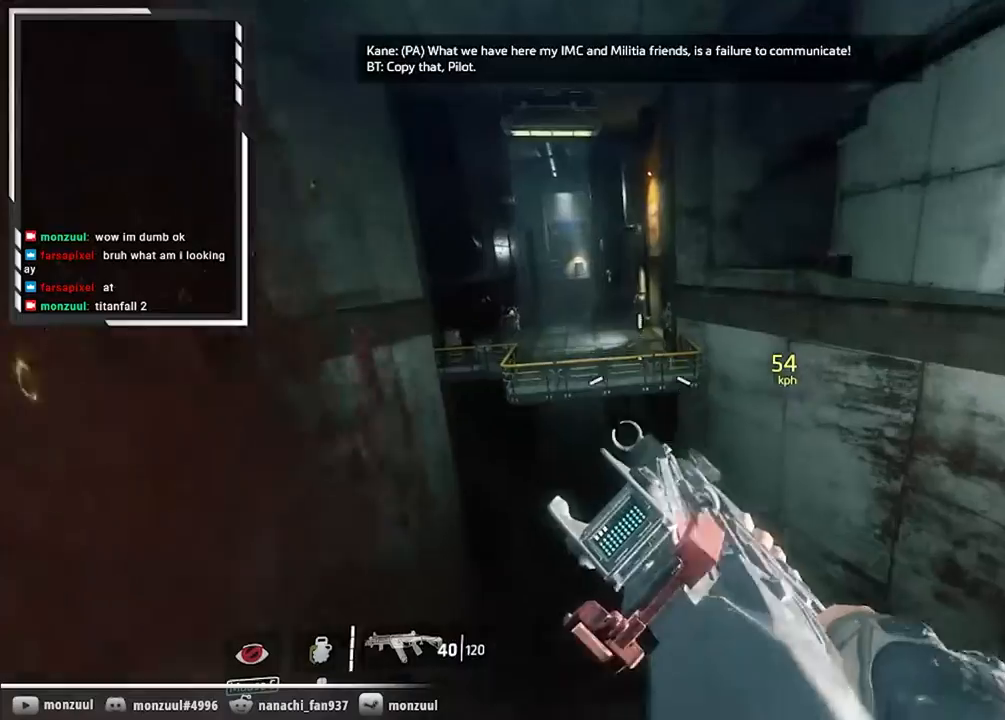
{"keys": ["shift"], "mouse": []}
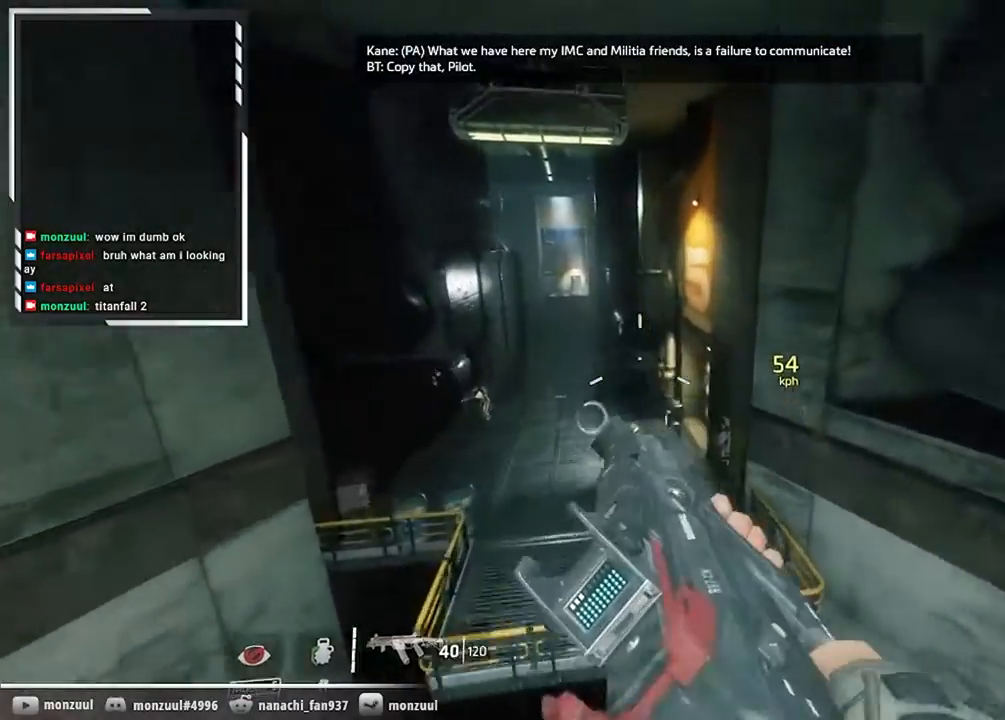
{"keys": ["a", "shift"], "mouse": [], "events": [[417, "a", "down"]]}
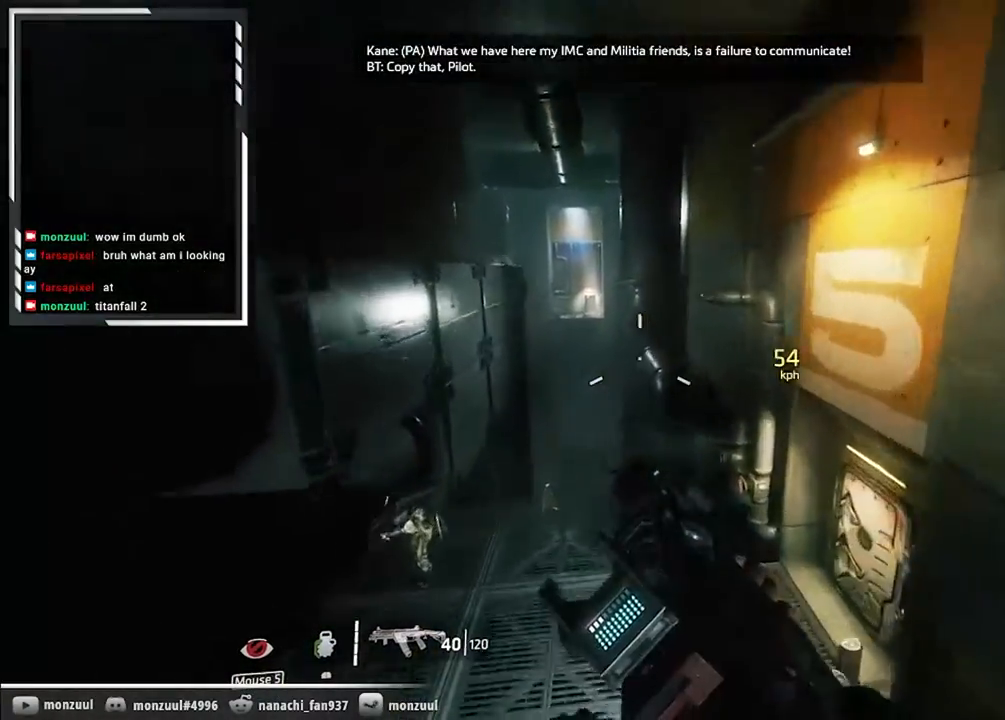
{"keys": ["shift"], "mouse": []}
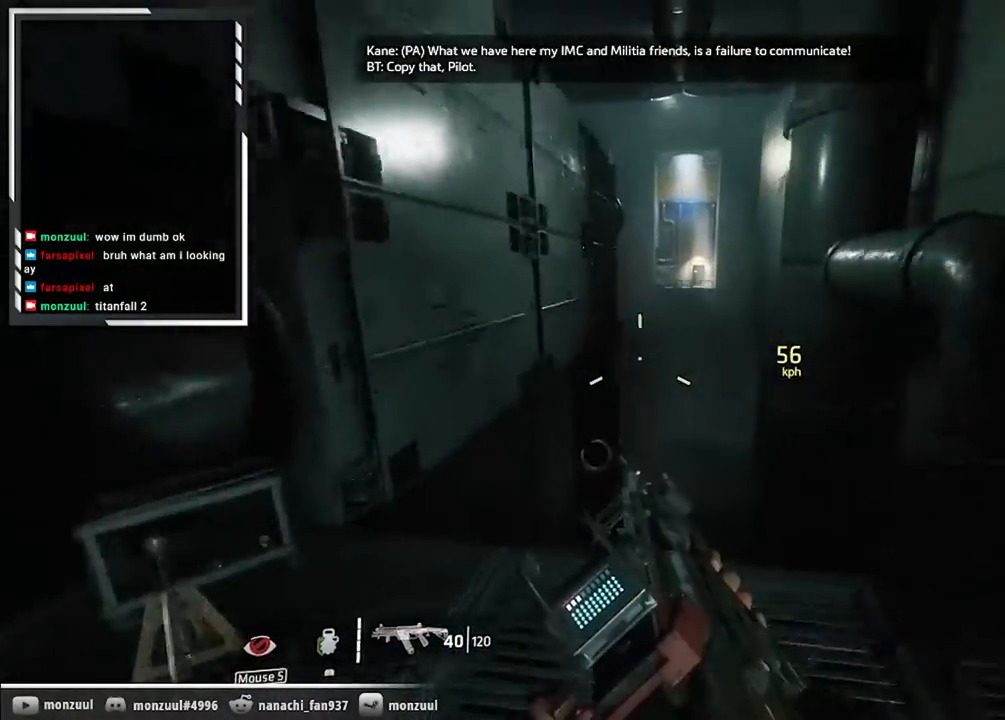
{"keys": ["shift", "space", "w"], "mouse": [], "events": [[166, "space", "down"], [266, "space", "up"], [450, "space", "down"], [500, "w", "down"]]}
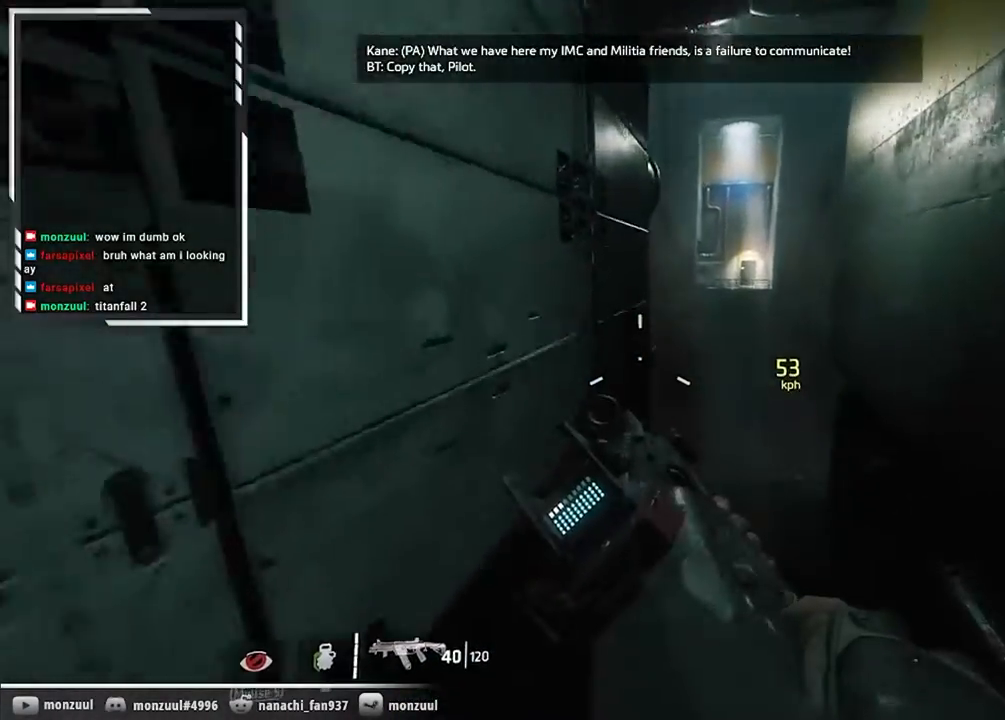
{"keys": ["w"], "mouse": [], "events": [[100, "shift", "up"], [100, "space", "up"]]}
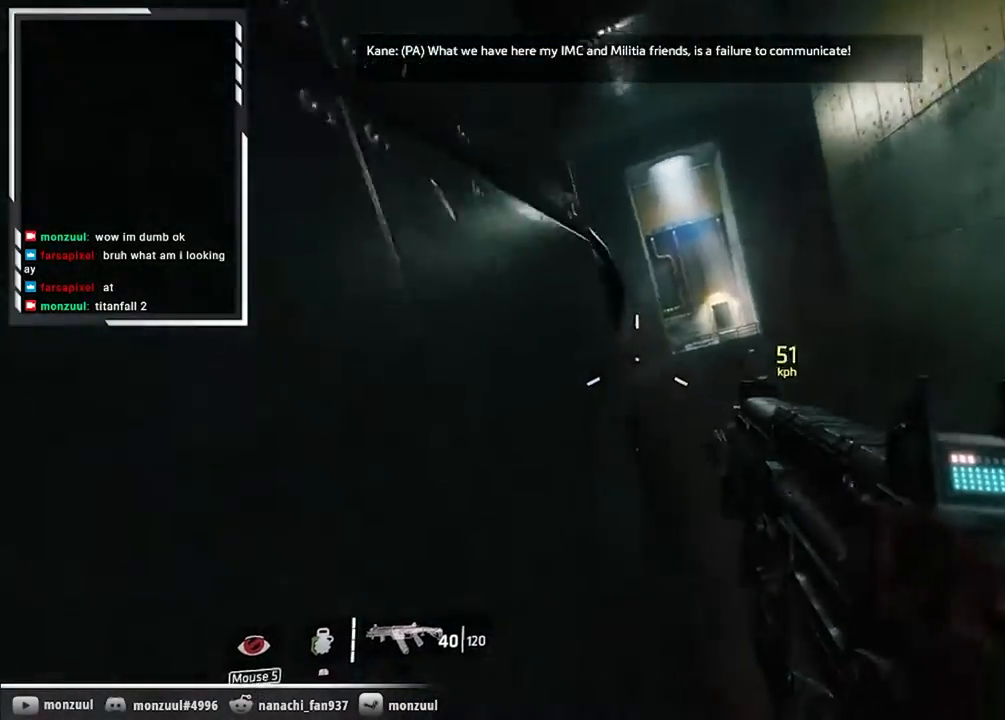
{"keys": ["a"], "mouse": [], "events": [[66, "space", "down"], [150, "space", "up"], [433, "a", "down"], [433, "w", "up"]]}
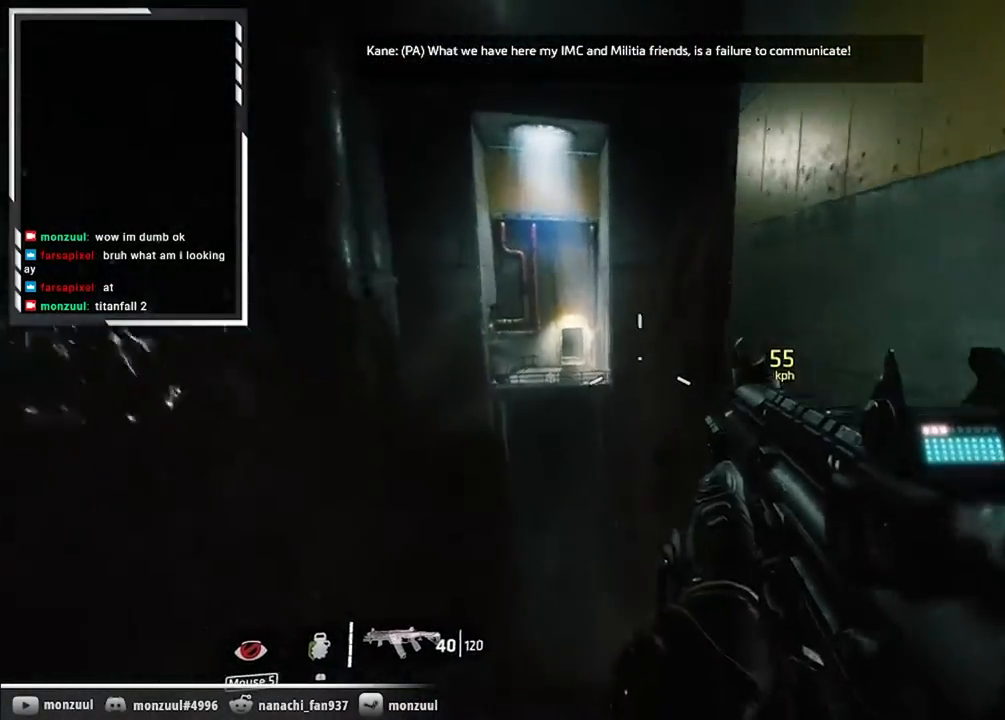
{"keys": ["shift", "w"], "mouse": [], "events": [[267, "shift", "down"], [267, "w", "down"], [400, "a", "up"]]}
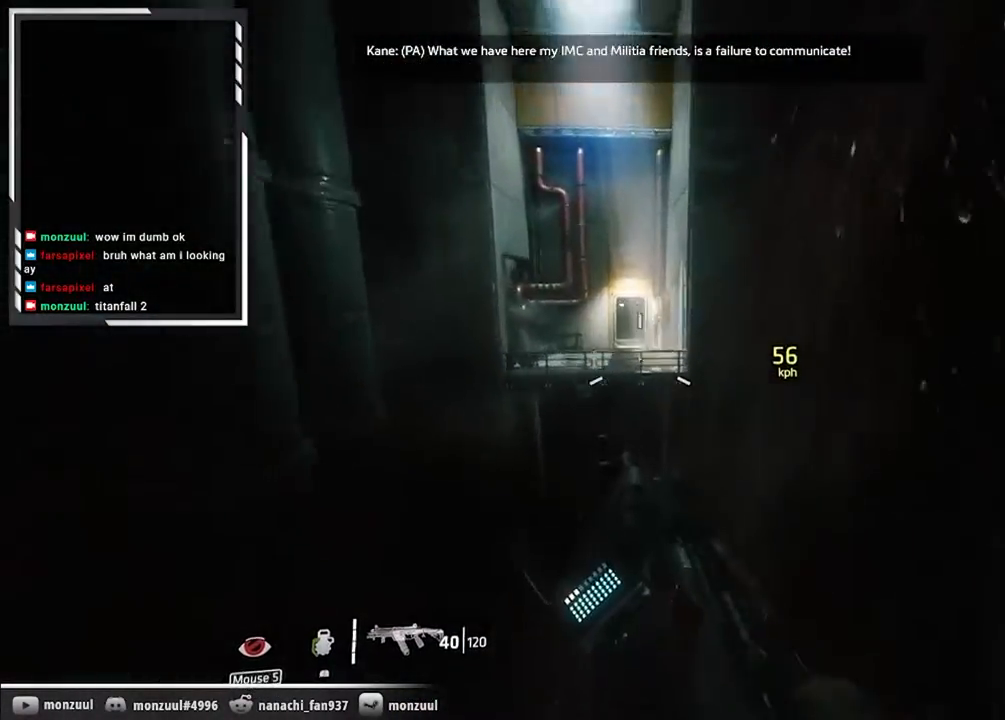
{"keys": ["shift"], "mouse": [], "events": [[133, "space", "down"], [283, "space", "up"], [417, "w", "up"]]}
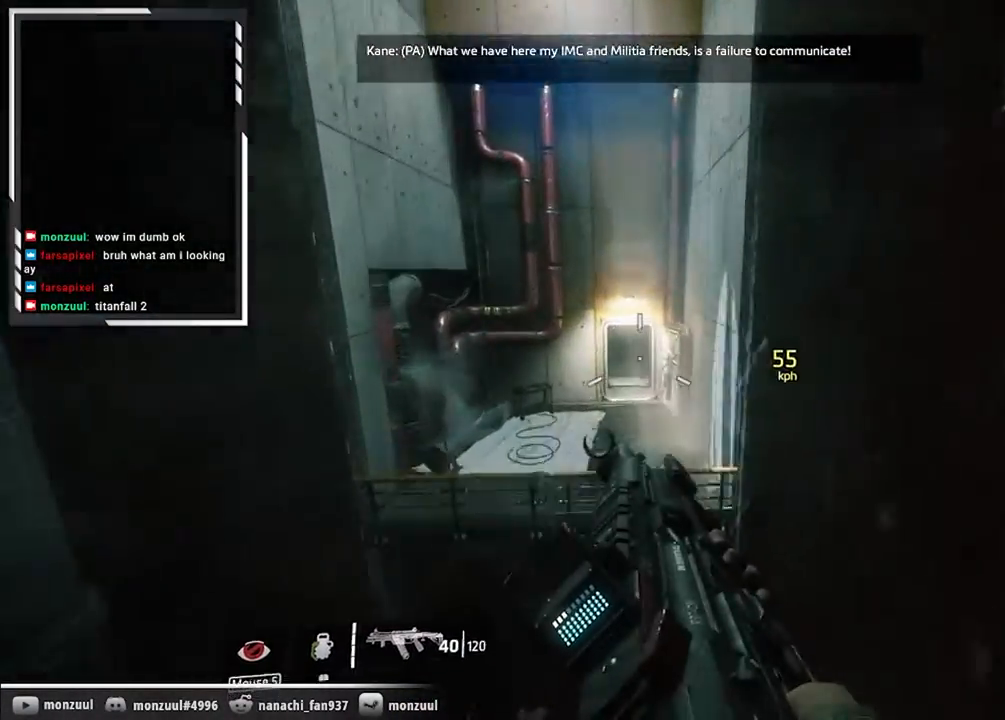
{"keys": ["shift"], "mouse": ["left"], "events": [[300, "mouse_left", "down"]]}
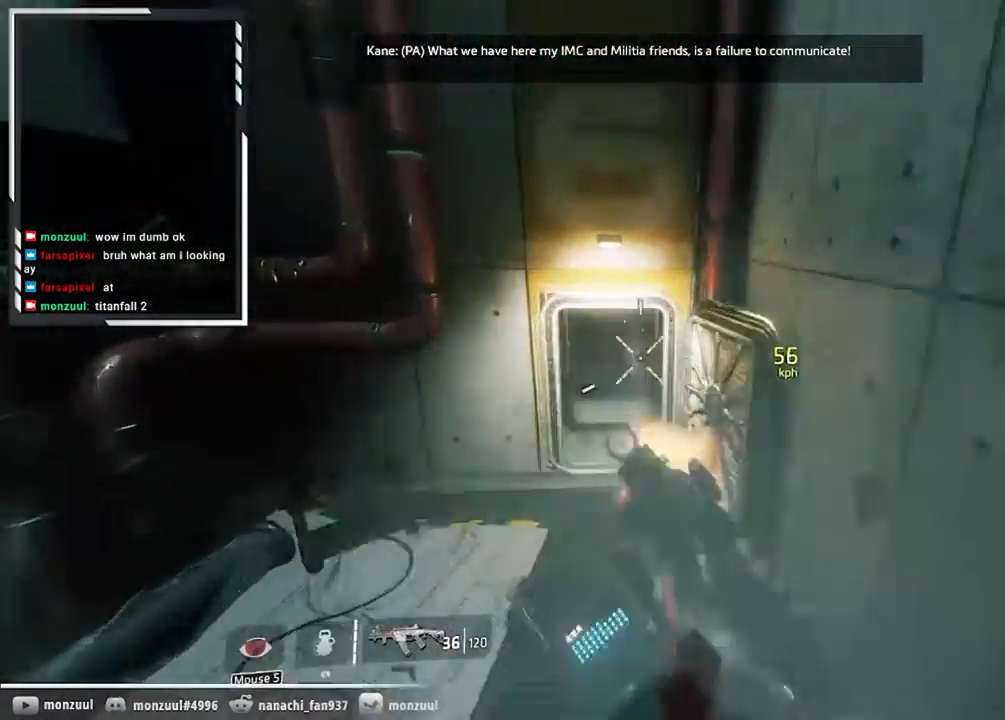
{"keys": ["shift", "w"], "mouse": ["left"], "events": [[166, "a", "down"], [350, "w", "down"], [500, "a", "up"]]}
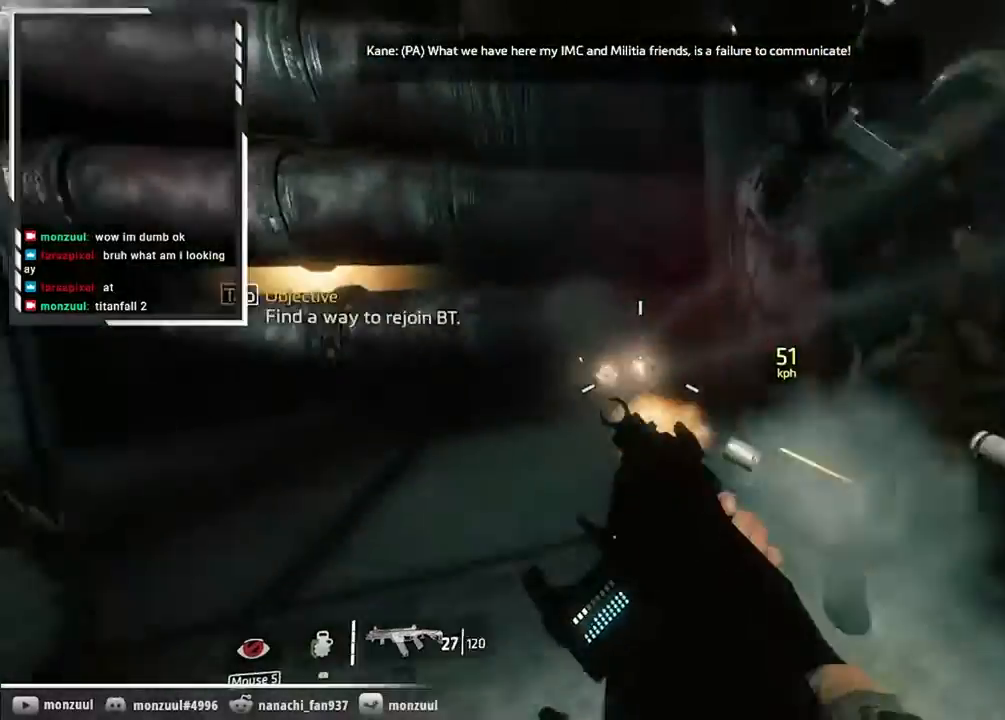
{"keys": ["w"], "mouse": [], "events": [[133, "mouse_left", "up"], [133, "space", "down"], [234, "shift", "up"], [284, "space", "up"]]}
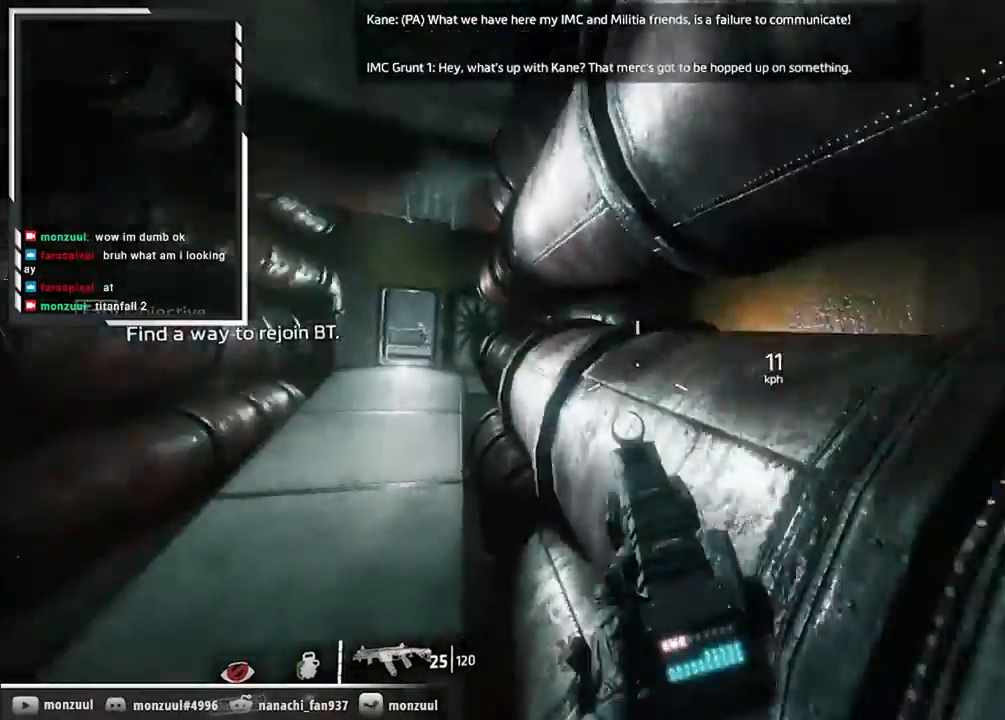
{"keys": ["w"], "mouse": []}
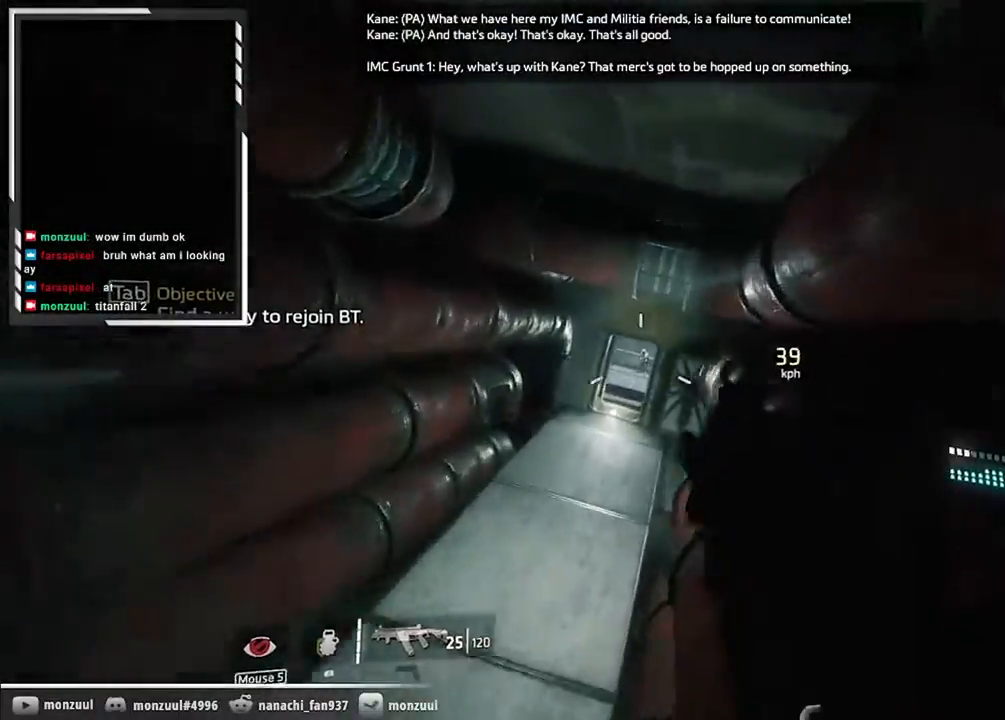
{"keys": ["shift"], "mouse": [], "events": [[33, "space", "down"], [117, "shift", "down"], [117, "w", "up"], [167, "space", "up"], [217, "d", "down"], [501, "d", "up"]]}
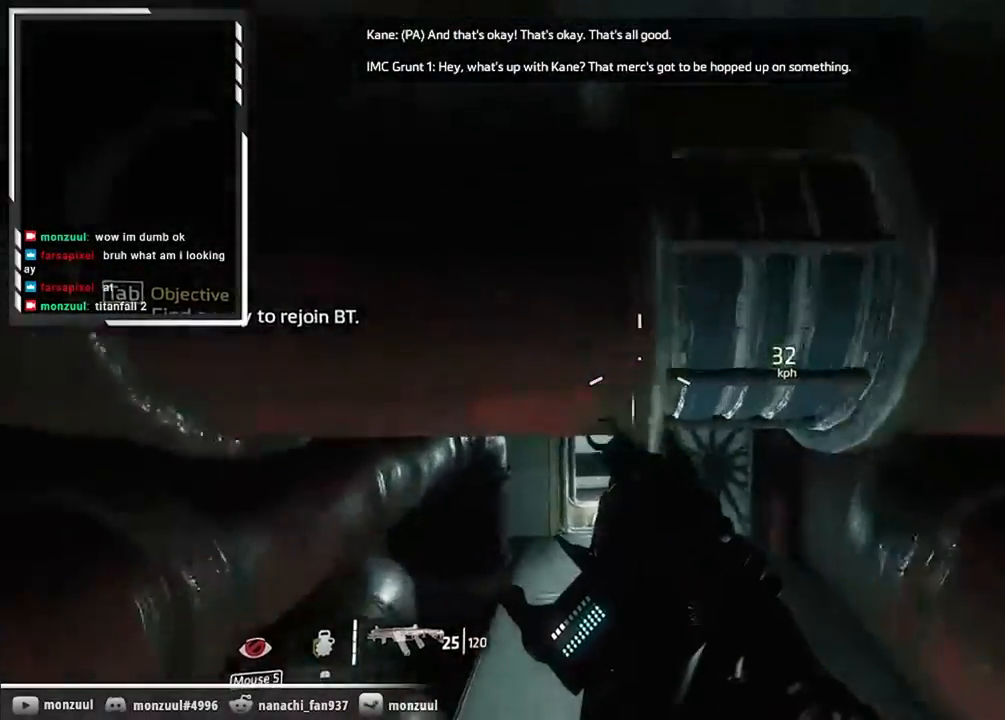
{"keys": ["w"], "mouse": ["left"], "events": [[50, "a", "down"], [233, "w", "down"], [283, "shift", "up"], [317, "a", "up"], [317, "mouse_left", "down"]]}
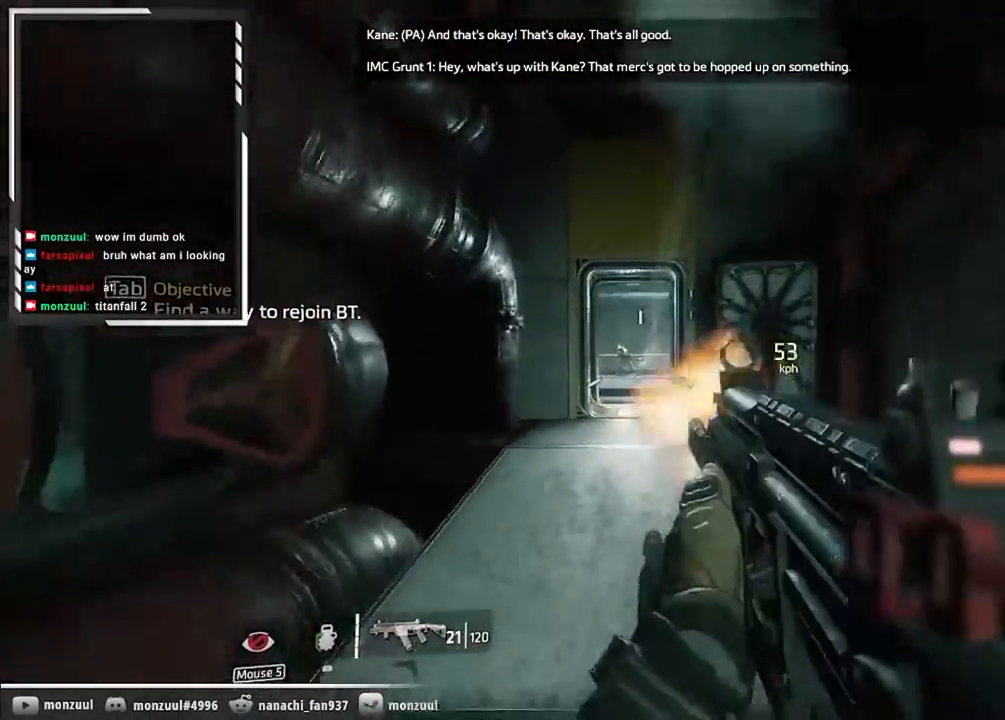
{"keys": ["w"], "mouse": ["left"], "events": []}
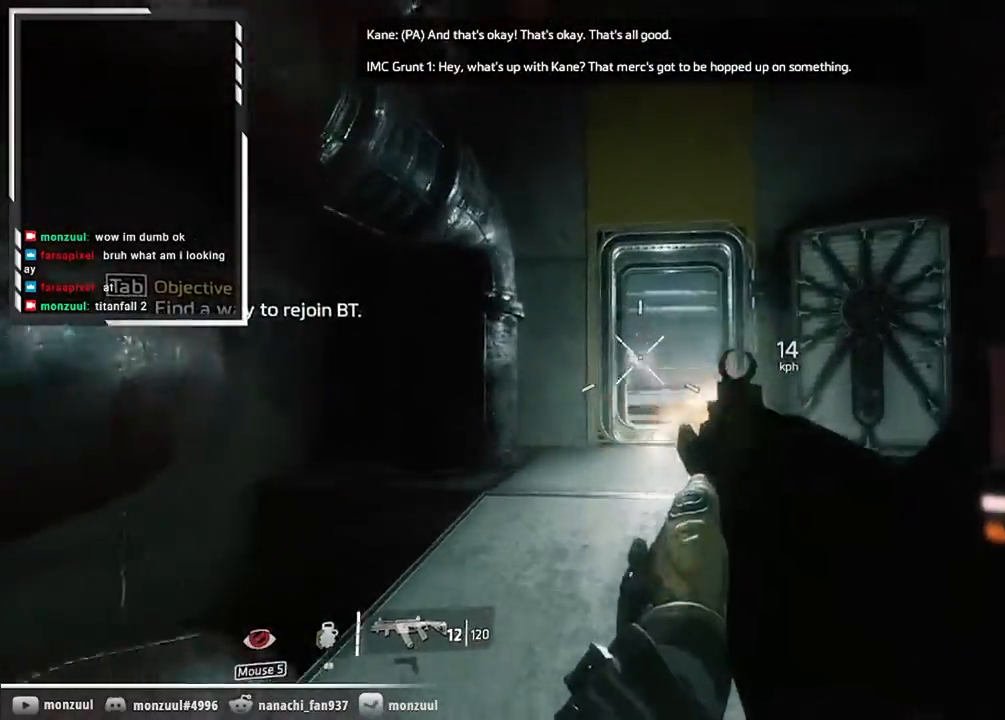
{"keys": ["shift", "w"], "mouse": [], "events": [[116, "mouse_left", "up"], [216, "shift", "down"]]}
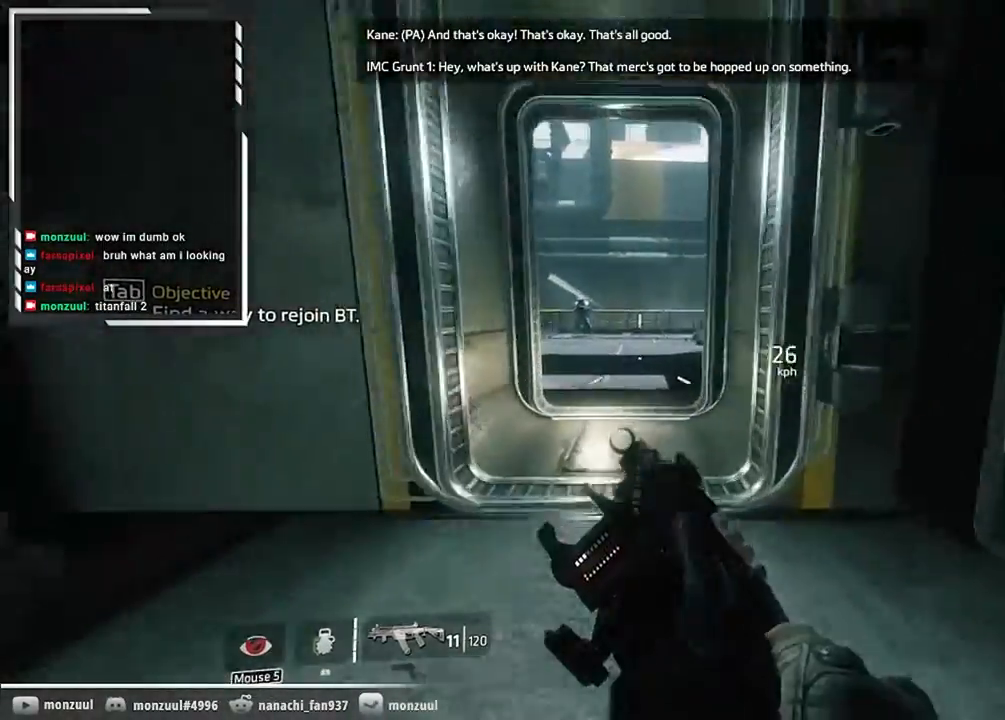
{"keys": ["w"], "mouse": [], "events": [[134, "r", "down"], [234, "mouse_mb5", "down"], [234, "r", "up"], [234, "shift", "up"], [317, "mouse_mb5", "up"]]}